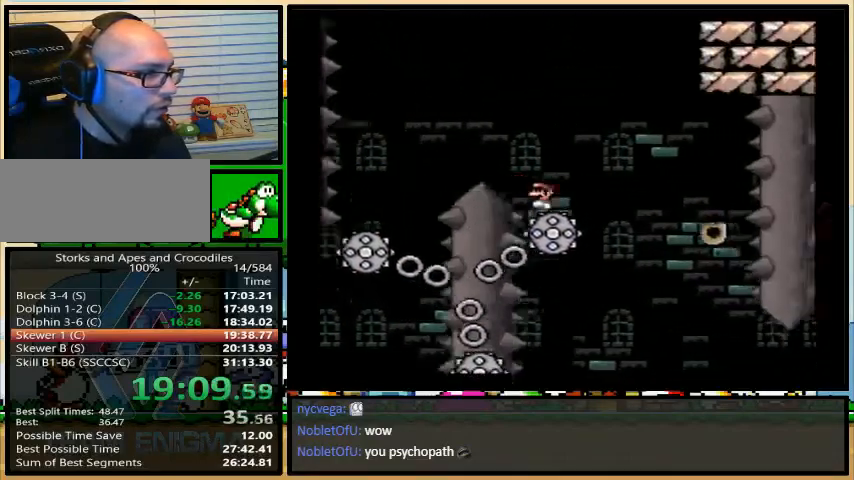
Gameplay with a controller (Nintendo layout); each line is a JSON object with the inputs held at the frame after it. "events" lists button and stick changes between this image and that frame as [ms after this image, input, new state], when the widget could be followed in between. Not read: L3 R3.
{"buttons": ["Y"], "events": [[233, "DPAD_RIGHT", "up"], [267, "DPAD_LEFT", "down"], [433, "DPAD_UP", "down"], [467, "DPAD_LEFT", "up"], [467, "DPAD_UP", "up"]]}
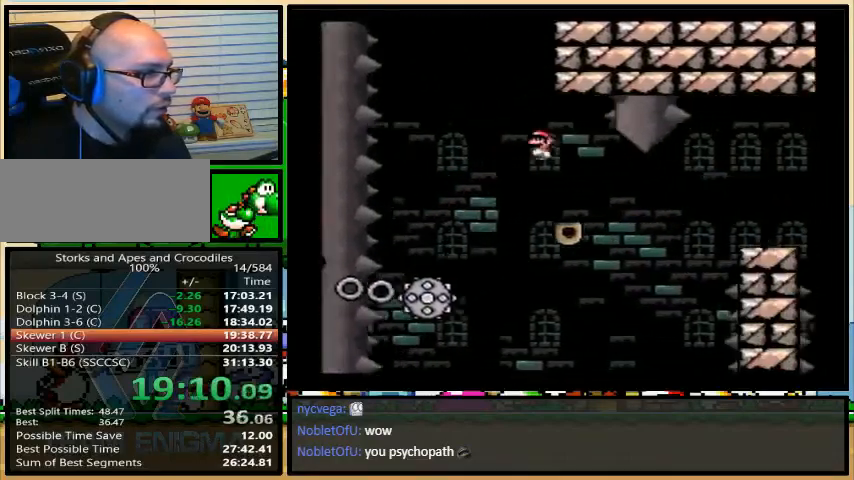
{"buttons": ["Y", "DPAD_UP", "DPAD_RIGHT"], "events": [[267, "DPAD_RIGHT", "down"], [400, "DPAD_UP", "down"]]}
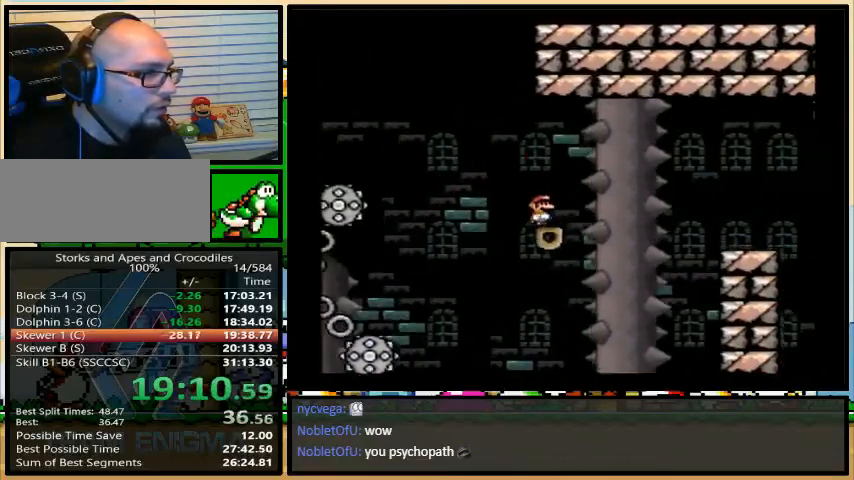
{"buttons": ["Y", "DPAD_RIGHT"]}
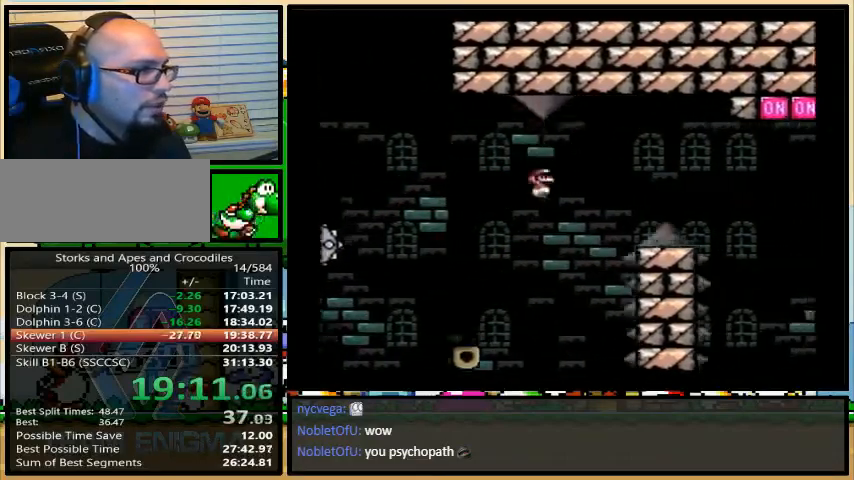
{"buttons": ["B", "Y", "DPAD_UP", "DPAD_RIGHT"], "events": [[33, "DPAD_UP", "down"], [133, "DPAD_UP", "up"], [233, "DPAD_UP", "down"], [367, "B", "down"]]}
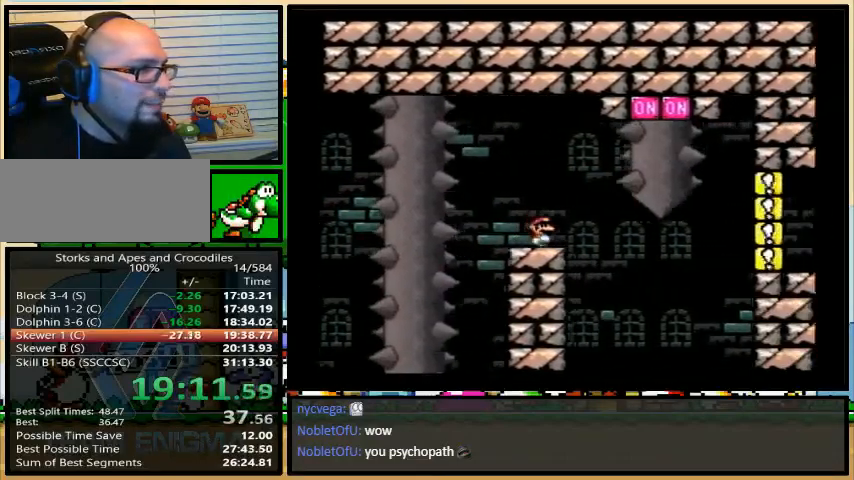
{"buttons": ["B", "Y", "DPAD_RIGHT"], "events": [[500, "DPAD_UP", "up"]]}
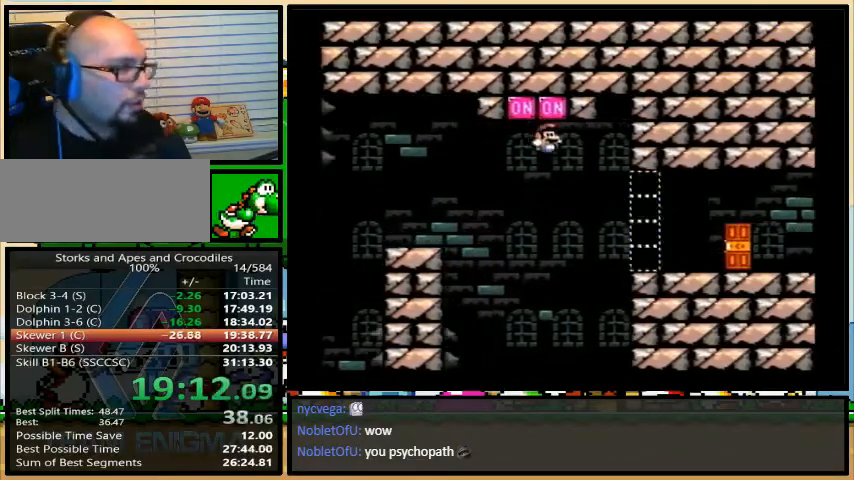
{"buttons": ["Y", "DPAD_UP"], "events": [[200, "B", "up"], [433, "DPAD_RIGHT", "up"], [500, "DPAD_UP", "down"]]}
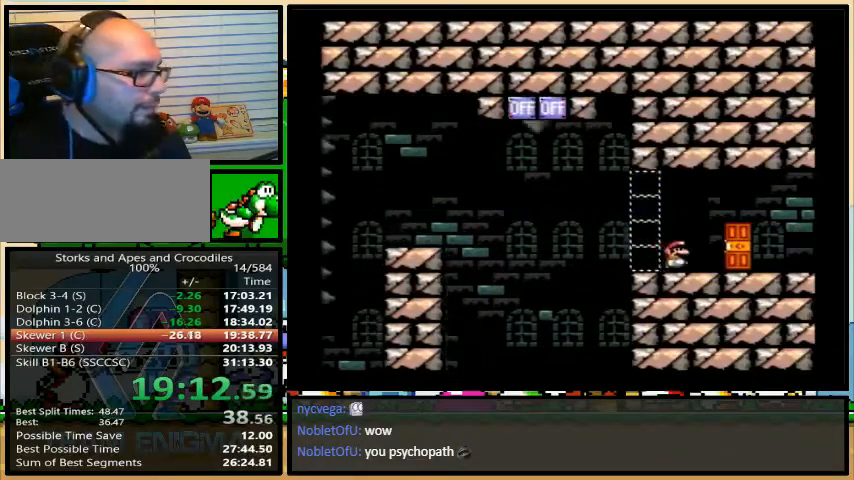
{"buttons": ["Y"], "events": [[200, "DPAD_UP", "up"]]}
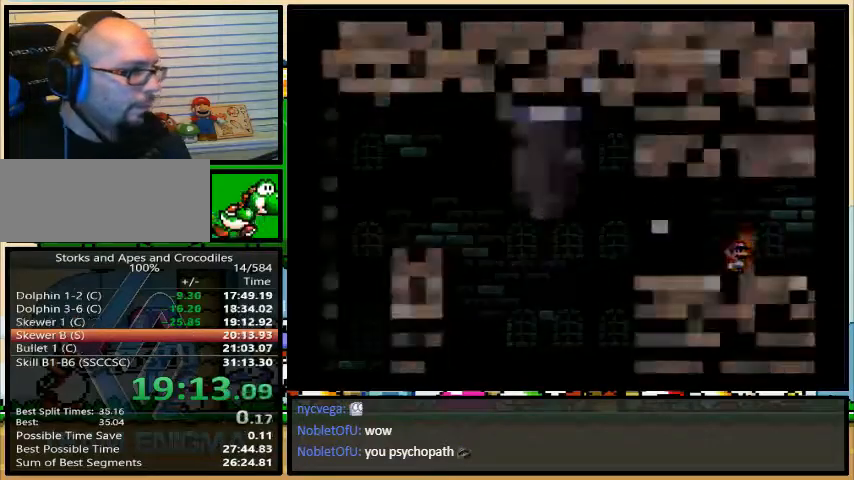
{"buttons": ["Y"], "events": []}
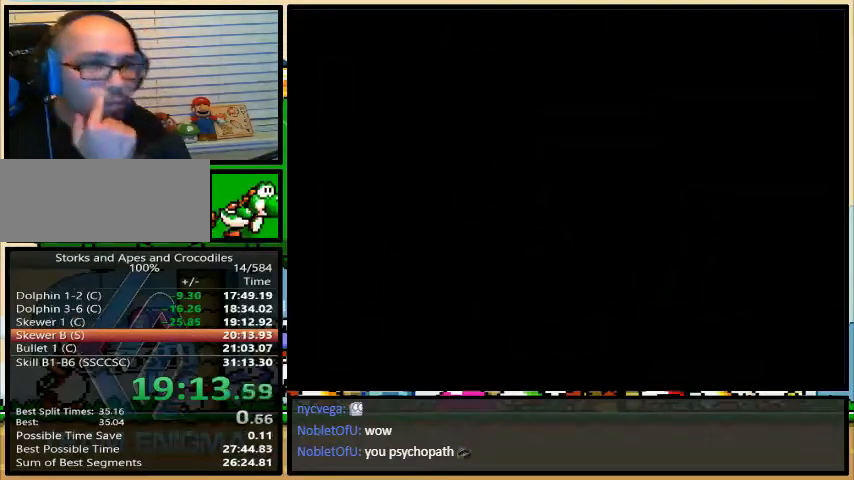
{"buttons": ["Y"], "events": []}
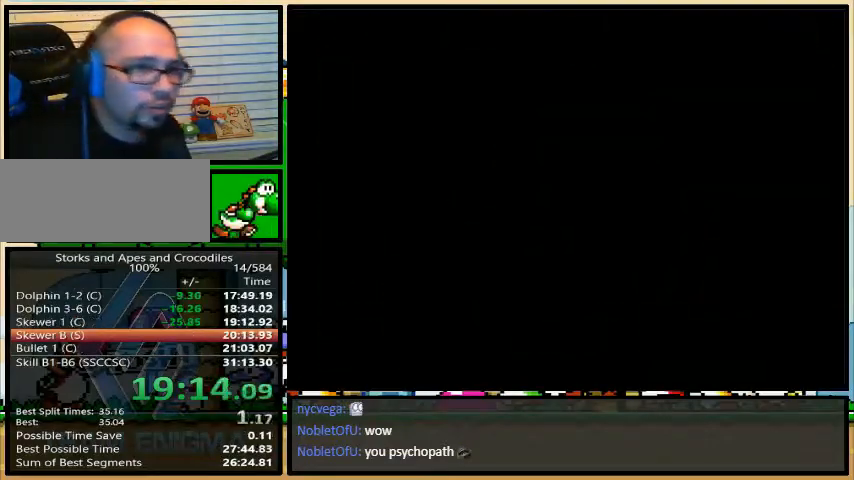
{"buttons": ["Y"], "events": []}
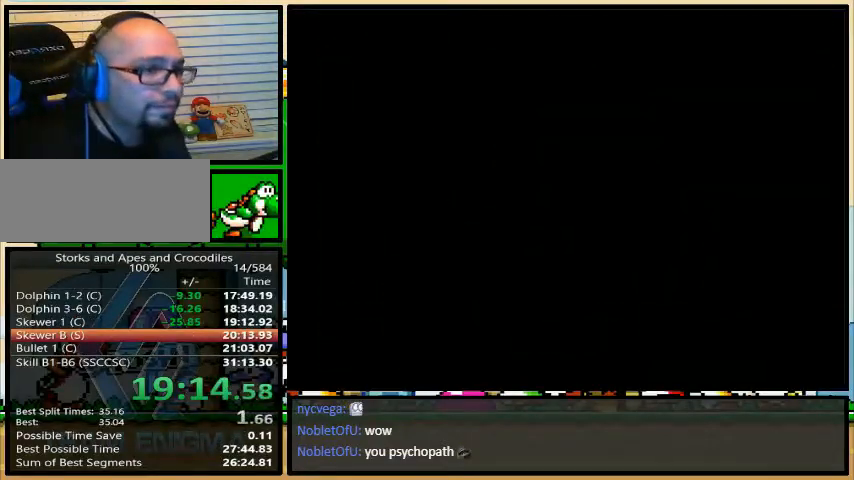
{"buttons": ["Y", "R1", "DPAD_RIGHT"], "events": [[200, "DPAD_RIGHT", "down"], [200, "R1", "down"]]}